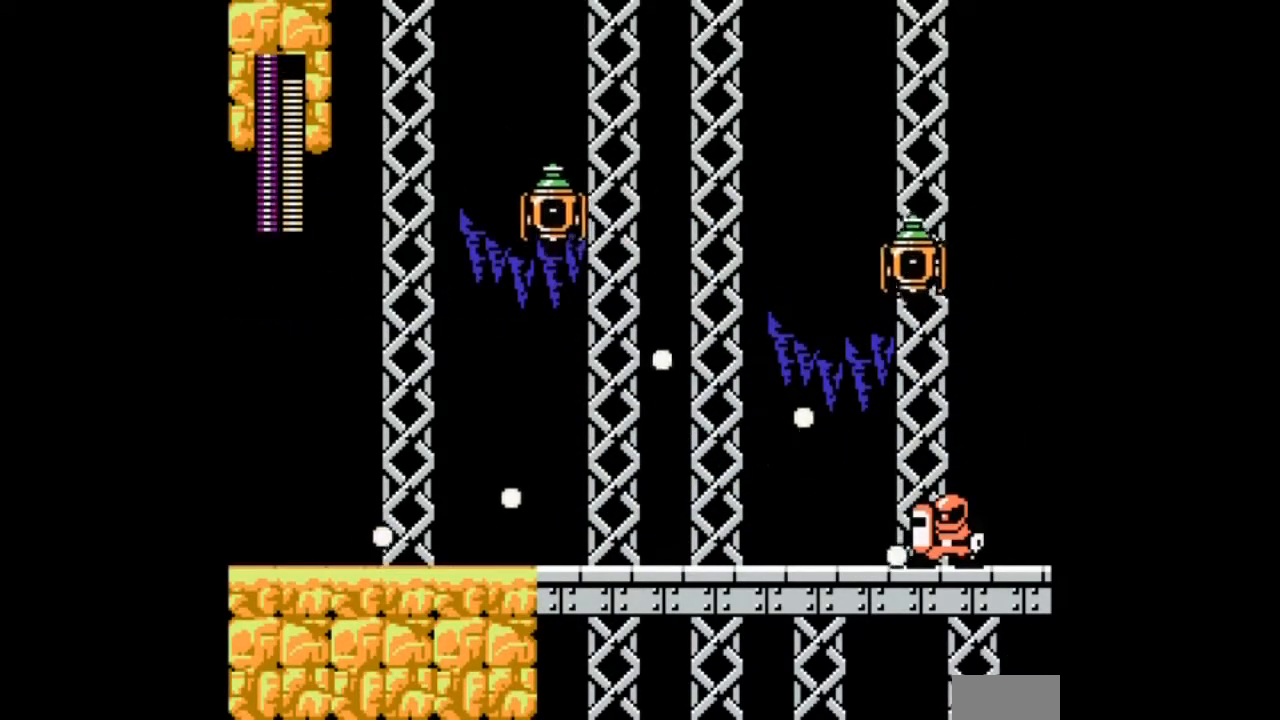
Gameplay with a controller; each line is a JSON object with the inputs held at the frame after it. "events" lists button and stick changes between this image and that frame as [ms after this image, input, new state], when the widget could be followed in between. Not read: DPAD_RIGHT L3 R3 START.
{"buttons": [], "events": [[67, "R1", "up"]]}
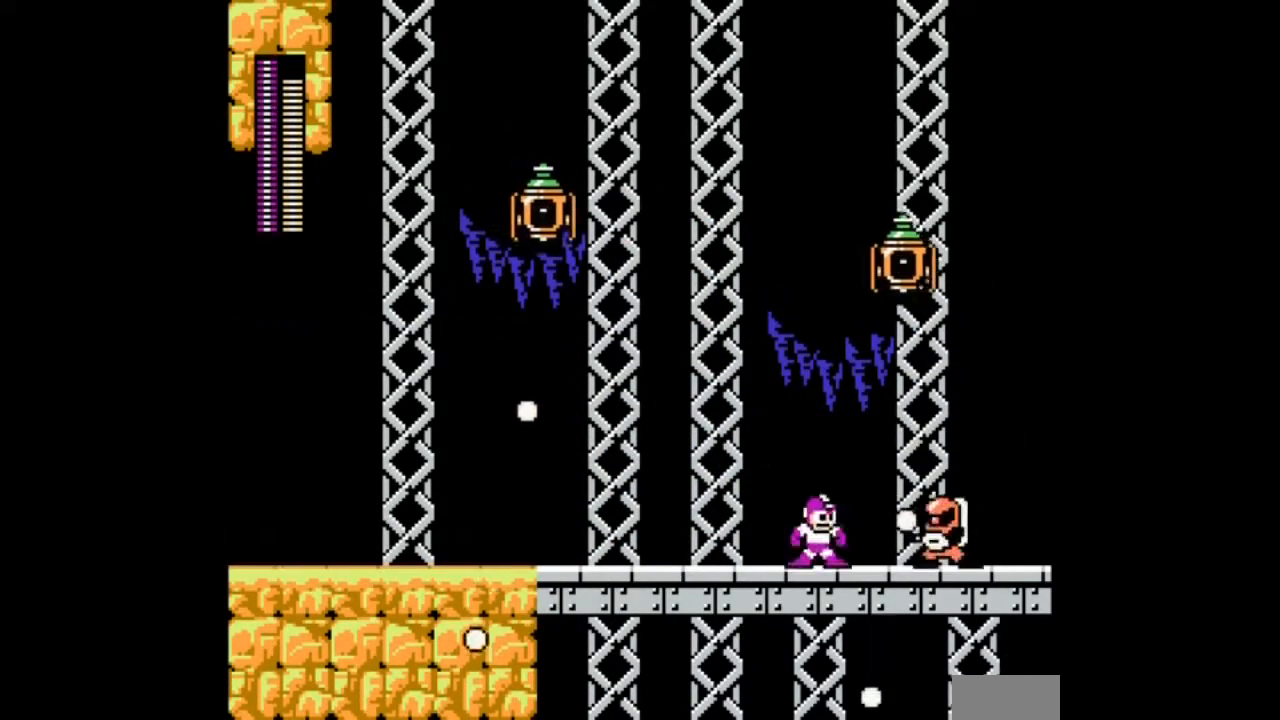
{"buttons": [], "events": [[33, "DPAD_LEFT", "down"], [66, "B", "down"], [267, "DPAD_LEFT", "up"], [467, "B", "up"]]}
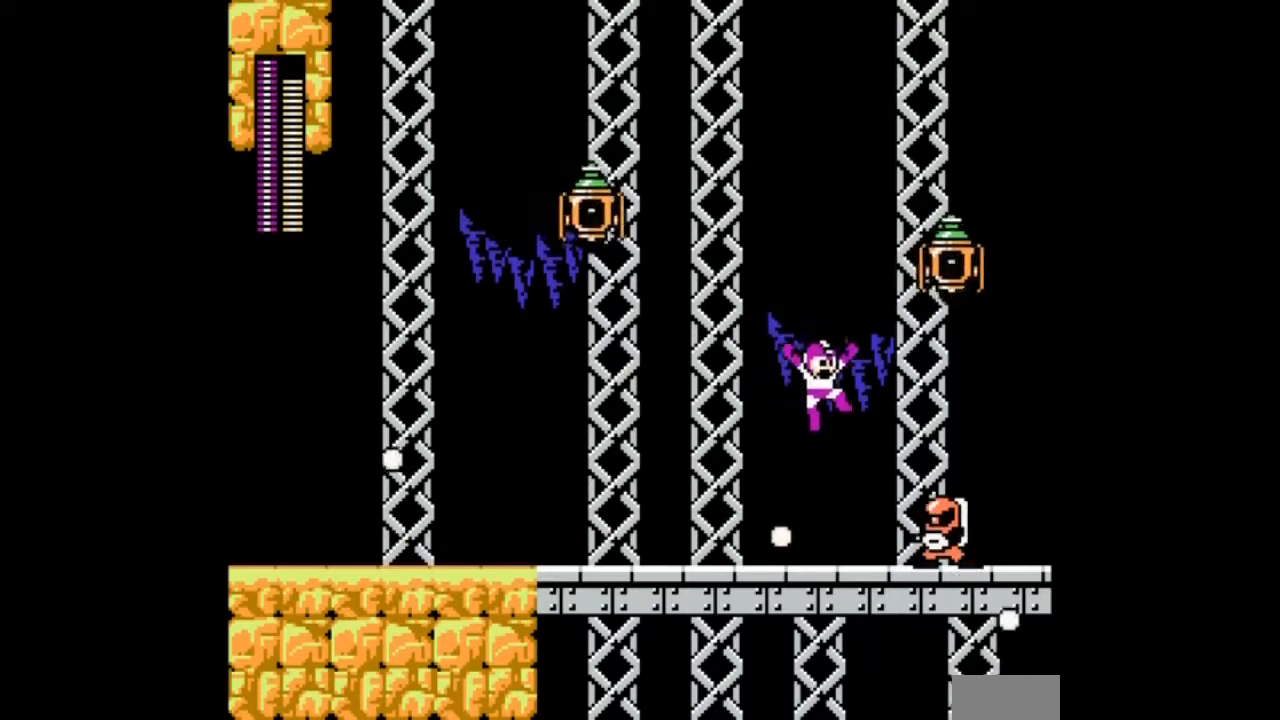
{"buttons": ["B"]}
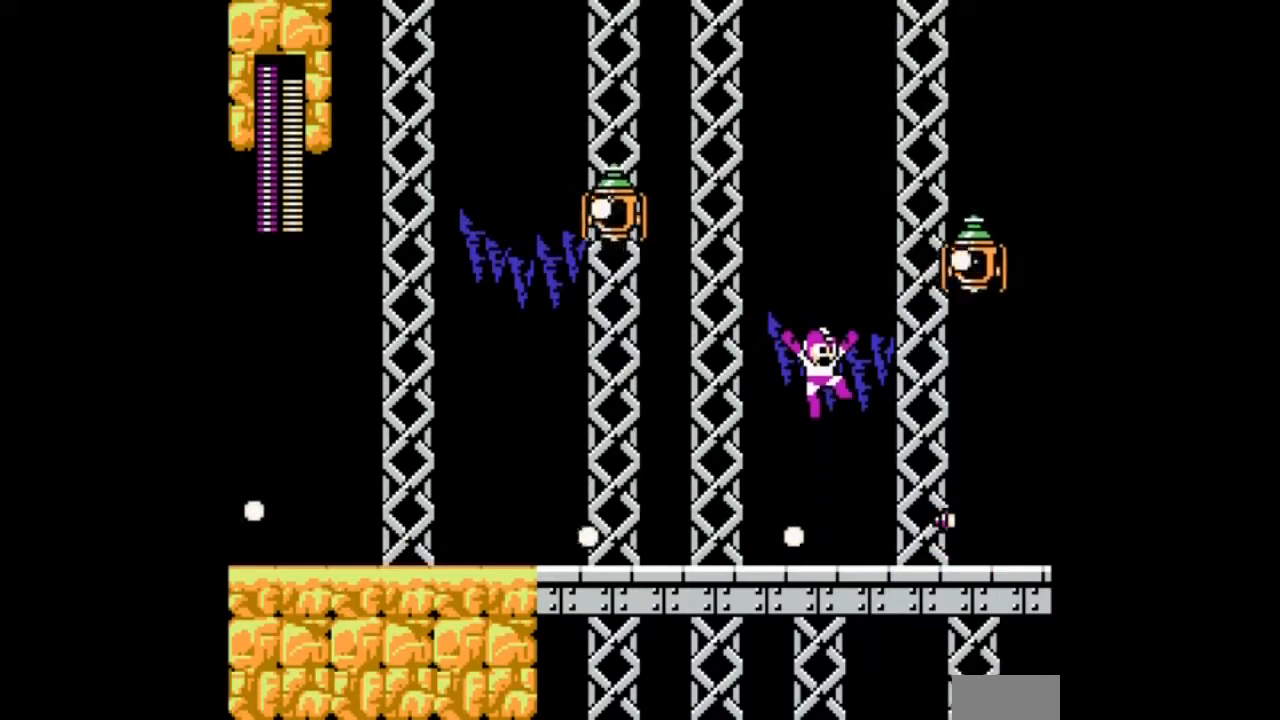
{"buttons": ["B"], "events": [[133, "B", "up"], [500, "B", "down"]]}
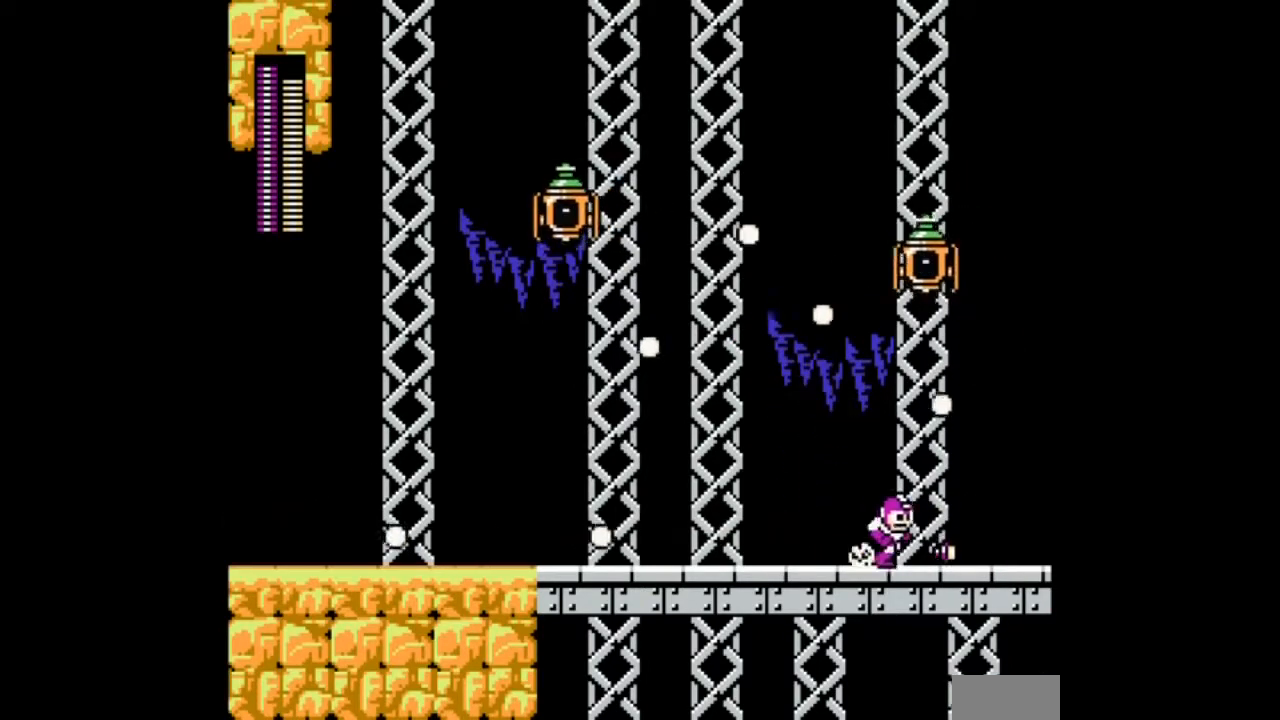
{"buttons": ["DPAD_DOWN"], "events": [[334, "DPAD_DOWN", "down"], [434, "B", "up"]]}
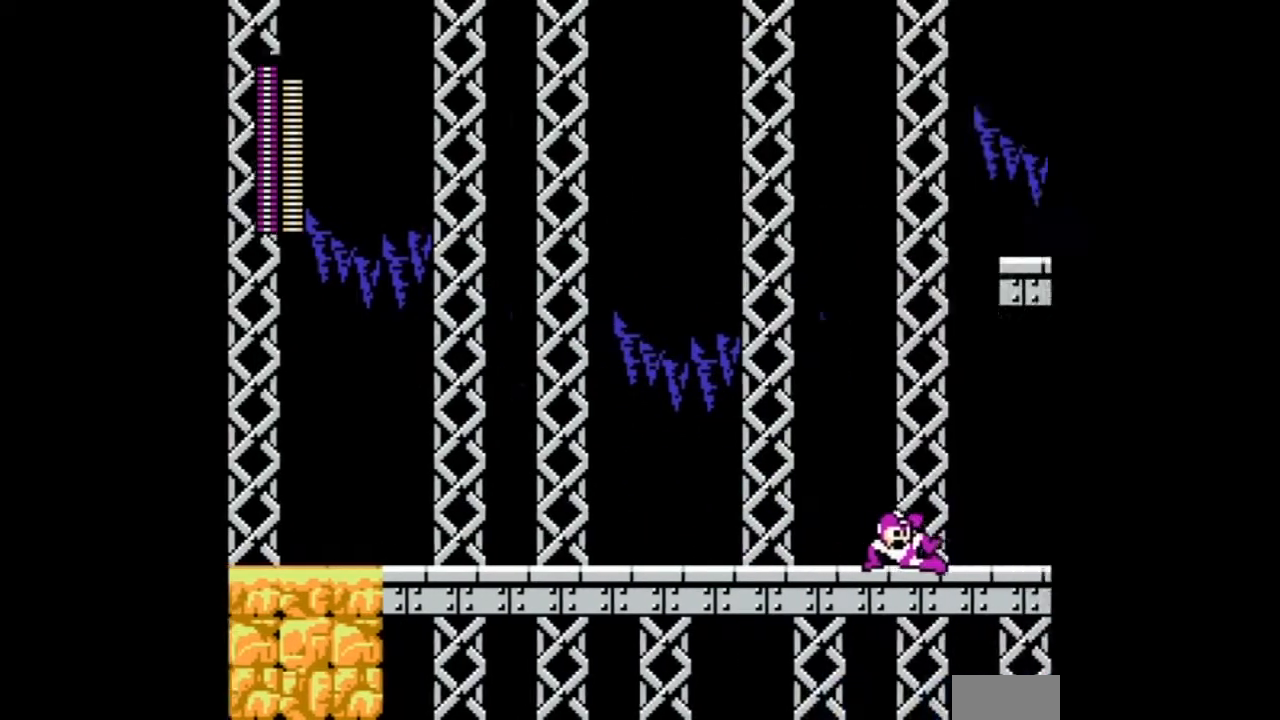
{"buttons": []}
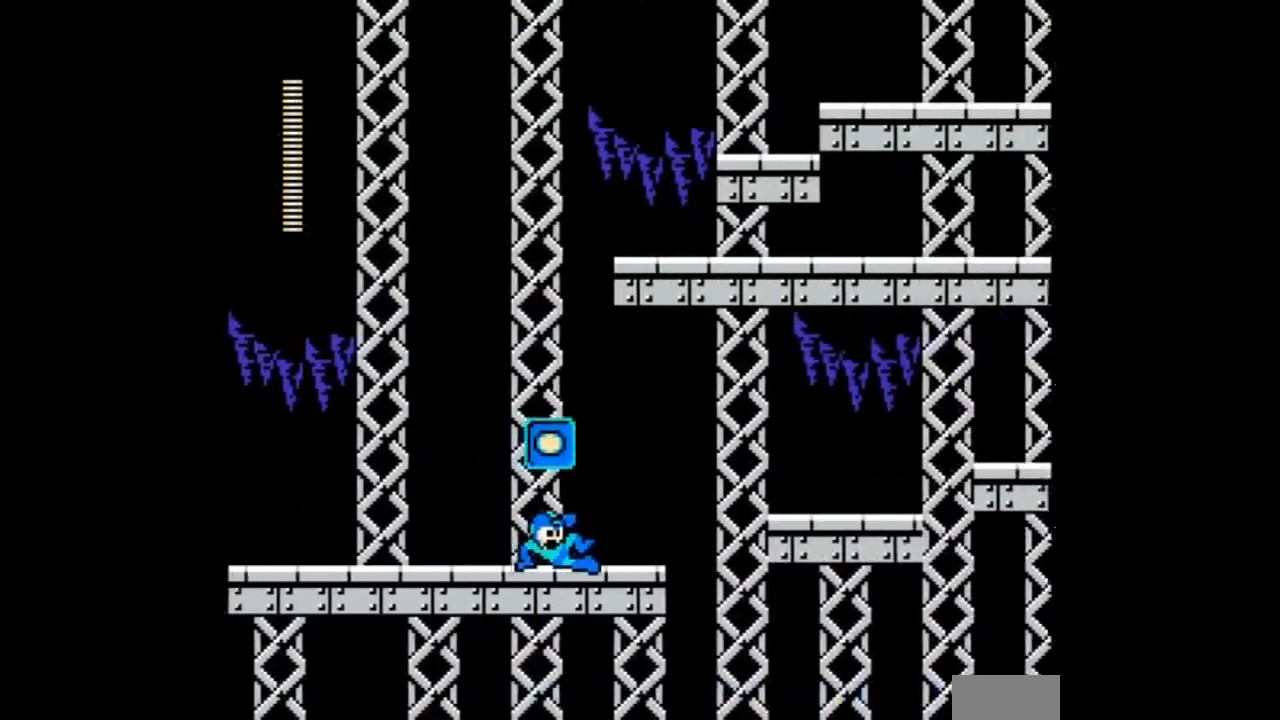
{"buttons": ["DPAD_LEFT"], "events": [[467, "DPAD_LEFT", "down"]]}
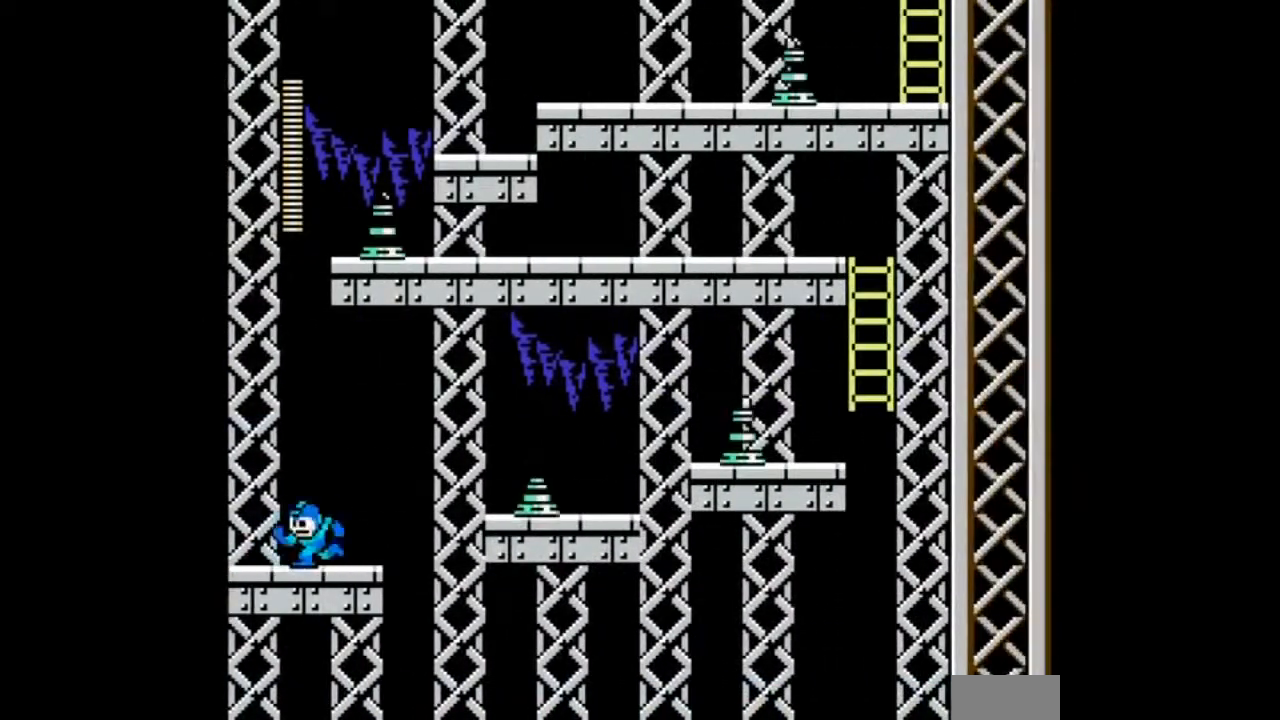
{"buttons": [], "events": [[167, "DPAD_LEFT", "up"]]}
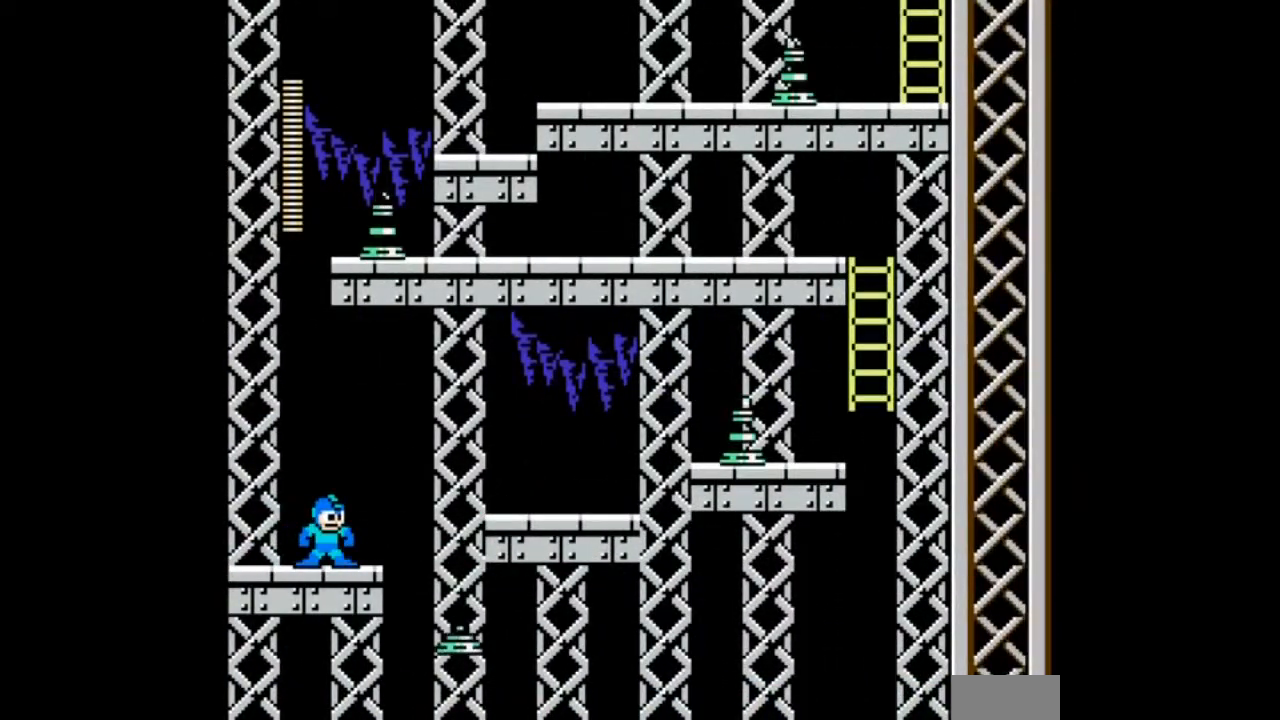
{"buttons": ["B"], "events": [[367, "B", "down"]]}
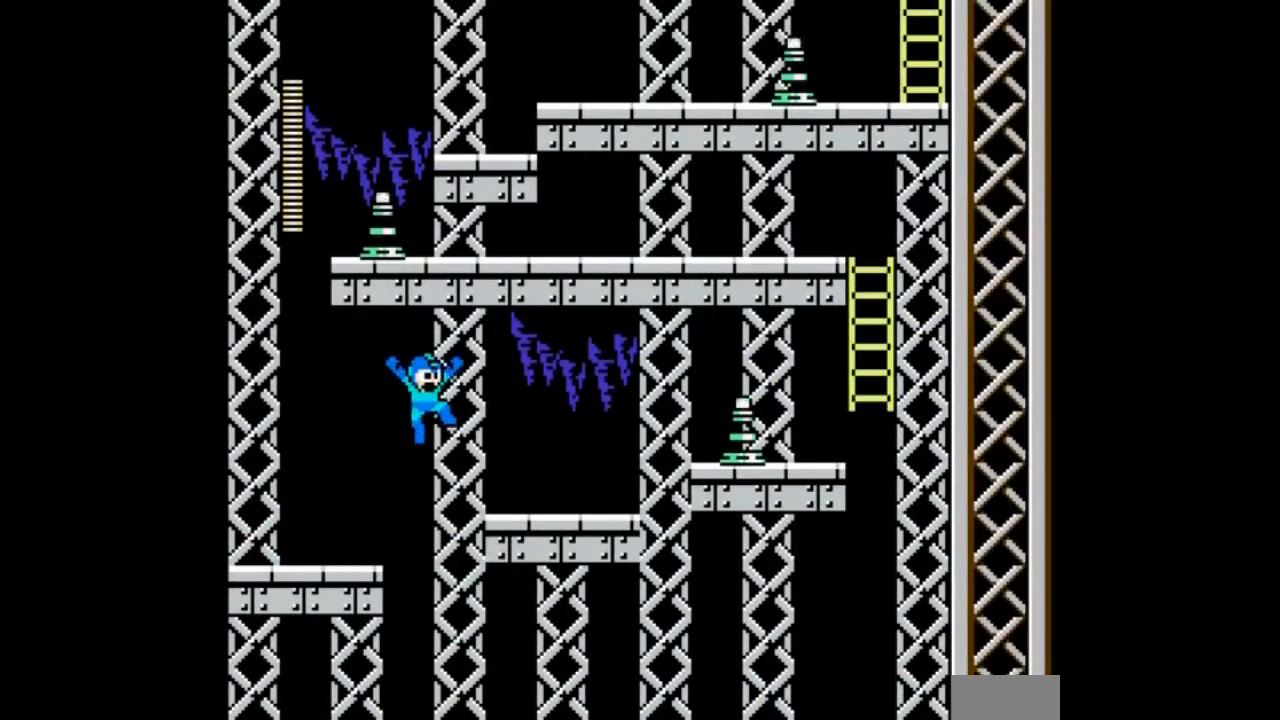
{"buttons": [], "events": [[267, "B", "up"]]}
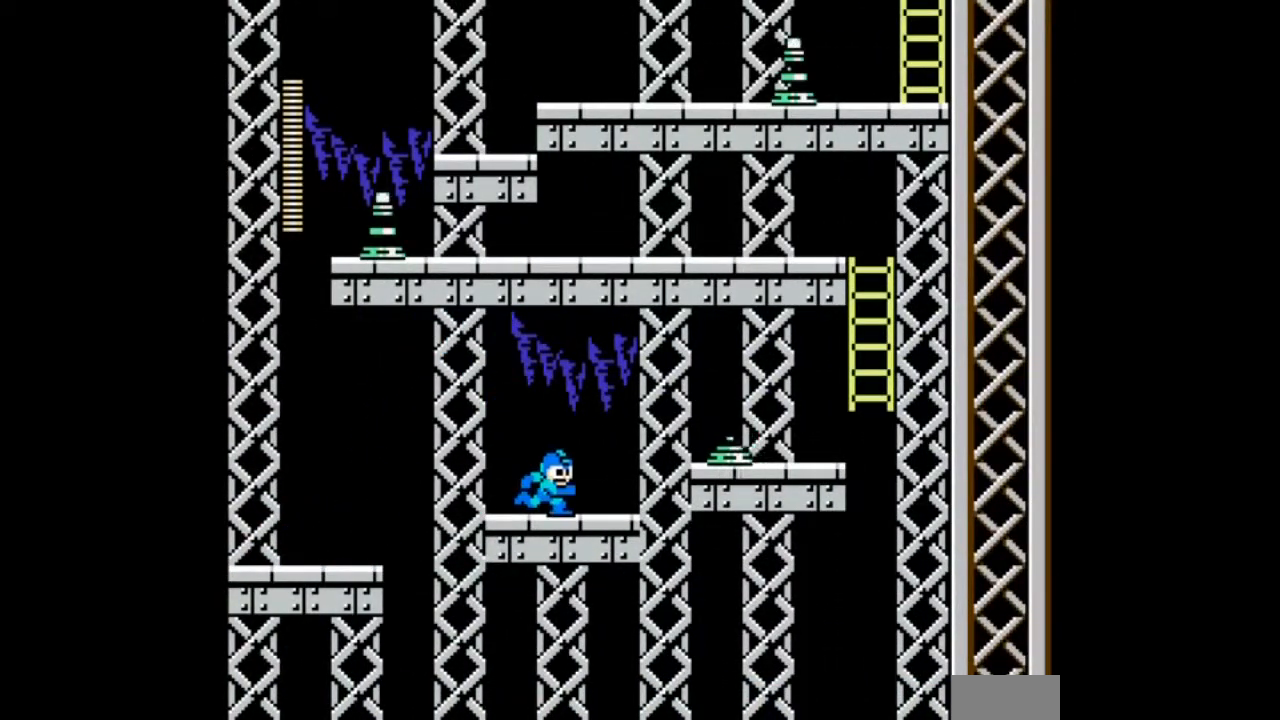
{"buttons": [], "events": [[67, "B", "down"], [200, "B", "up"]]}
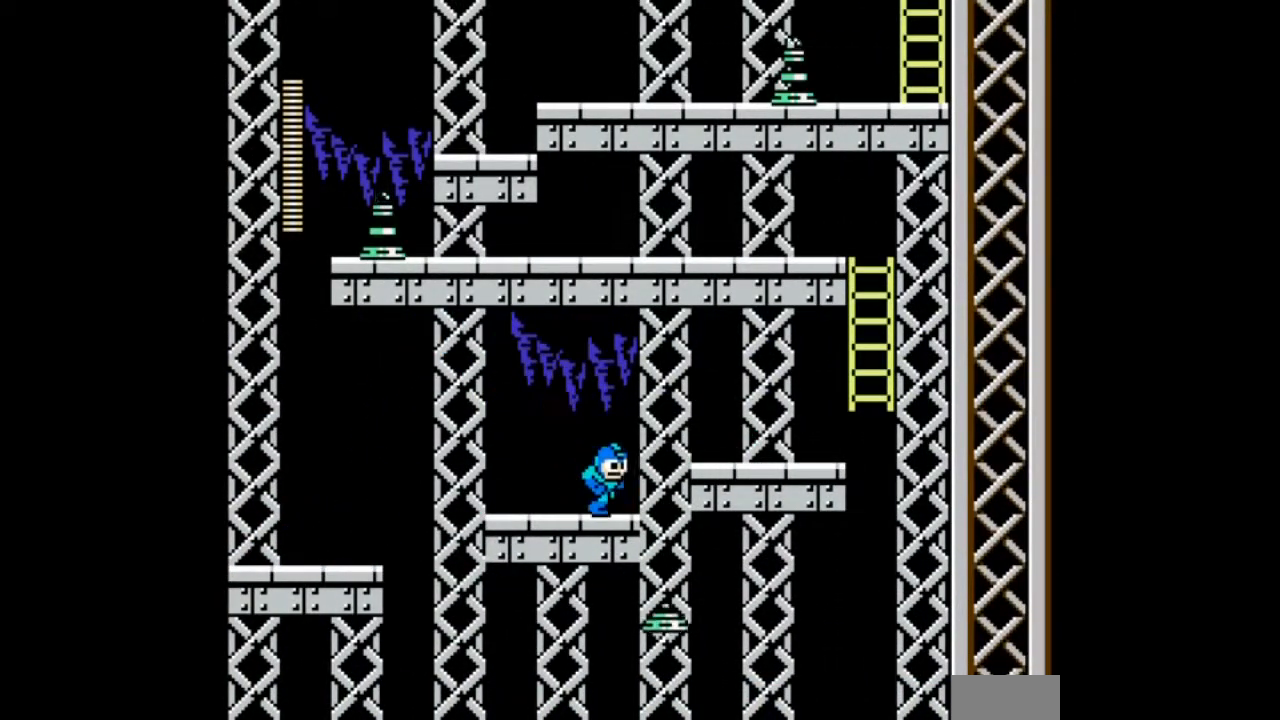
{"buttons": ["DPAD_UP"], "events": [[100, "B", "down"], [367, "B", "up"], [467, "DPAD_UP", "down"]]}
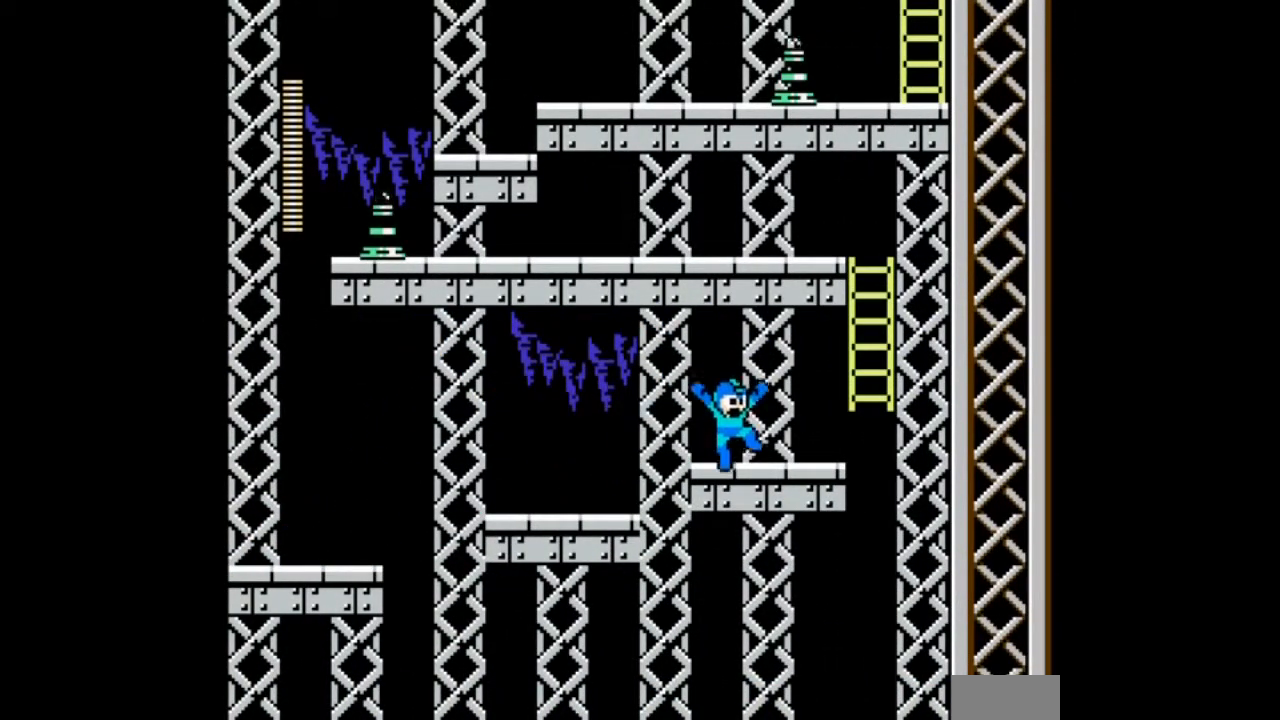
{"buttons": ["B", "DPAD_UP"], "events": [[401, "B", "down"]]}
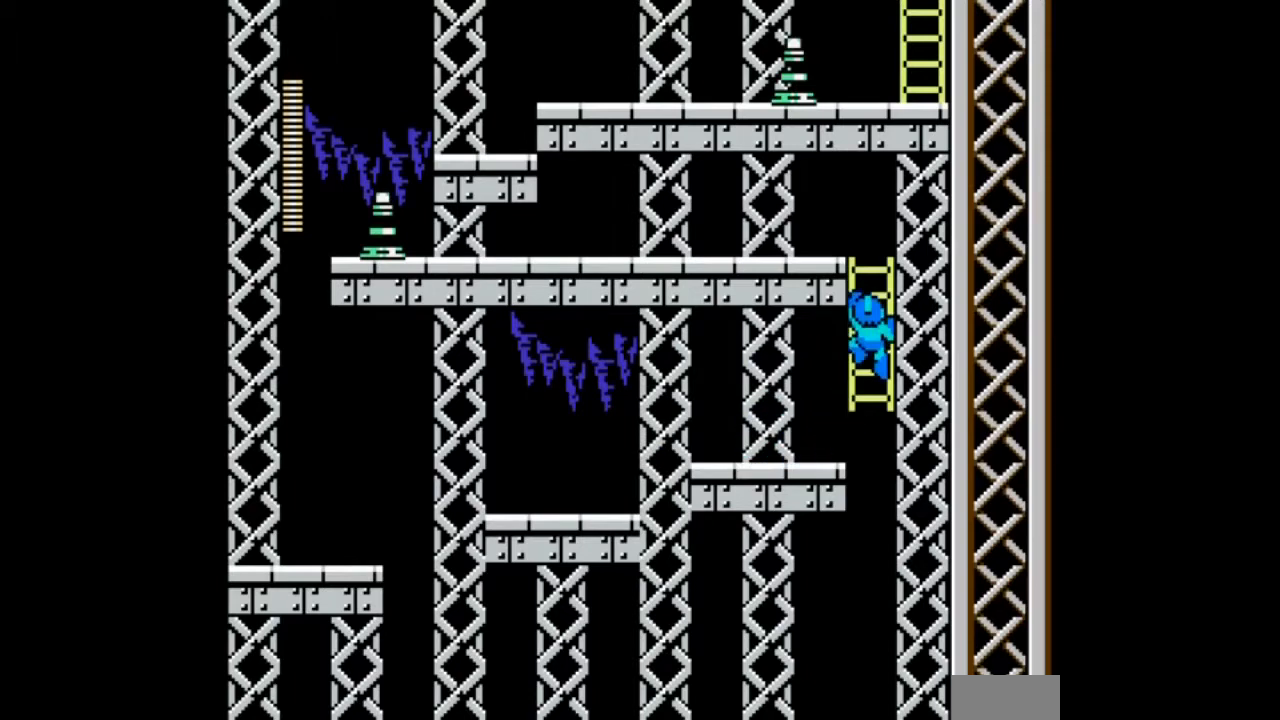
{"buttons": ["DPAD_UP", "DPAD_LEFT"], "events": [[233, "B", "up"], [300, "DPAD_LEFT", "down"]]}
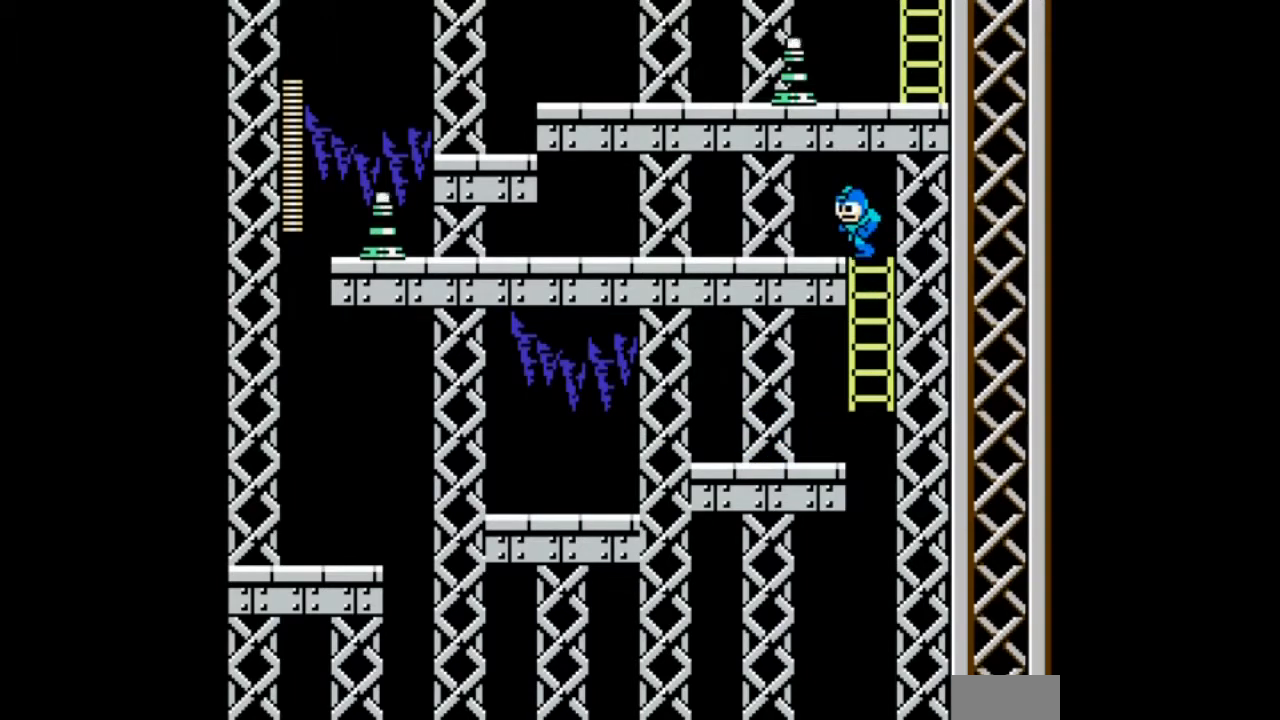
{"buttons": ["DPAD_LEFT"], "events": [[200, "DPAD_UP", "up"]]}
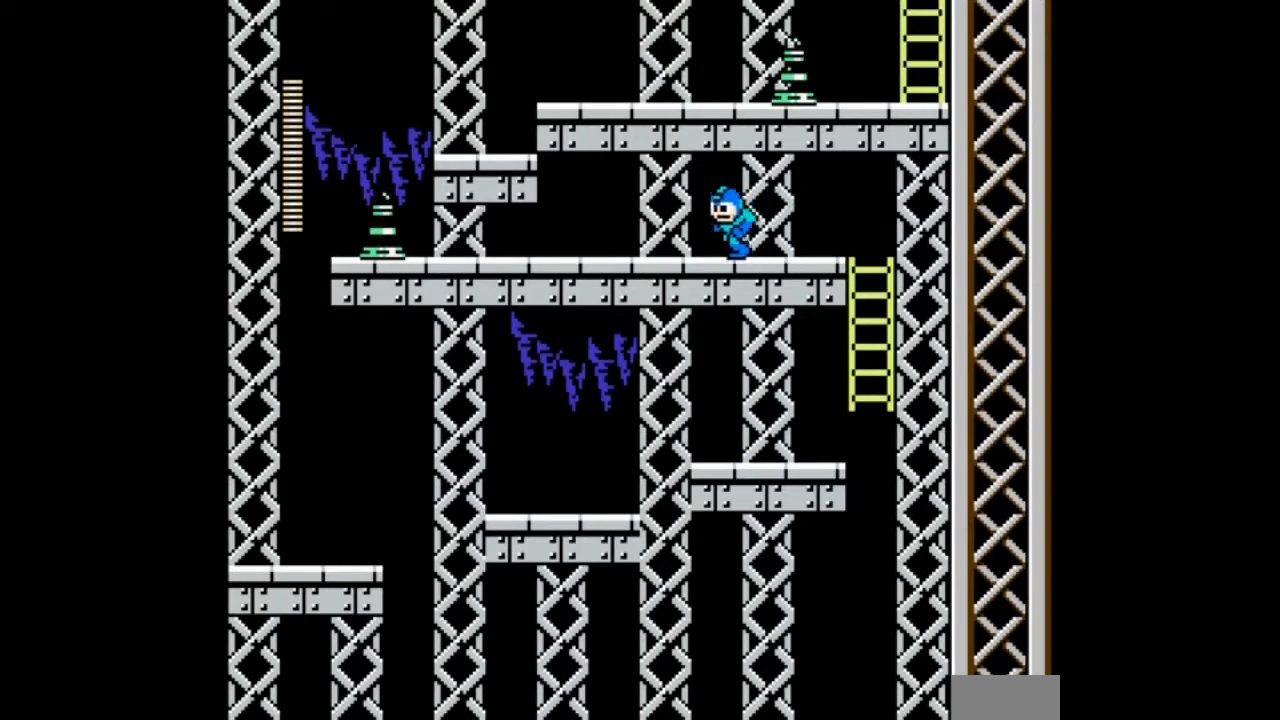
{"buttons": [], "events": [[100, "A", "down"], [233, "A", "up"], [267, "DPAD_LEFT", "up"]]}
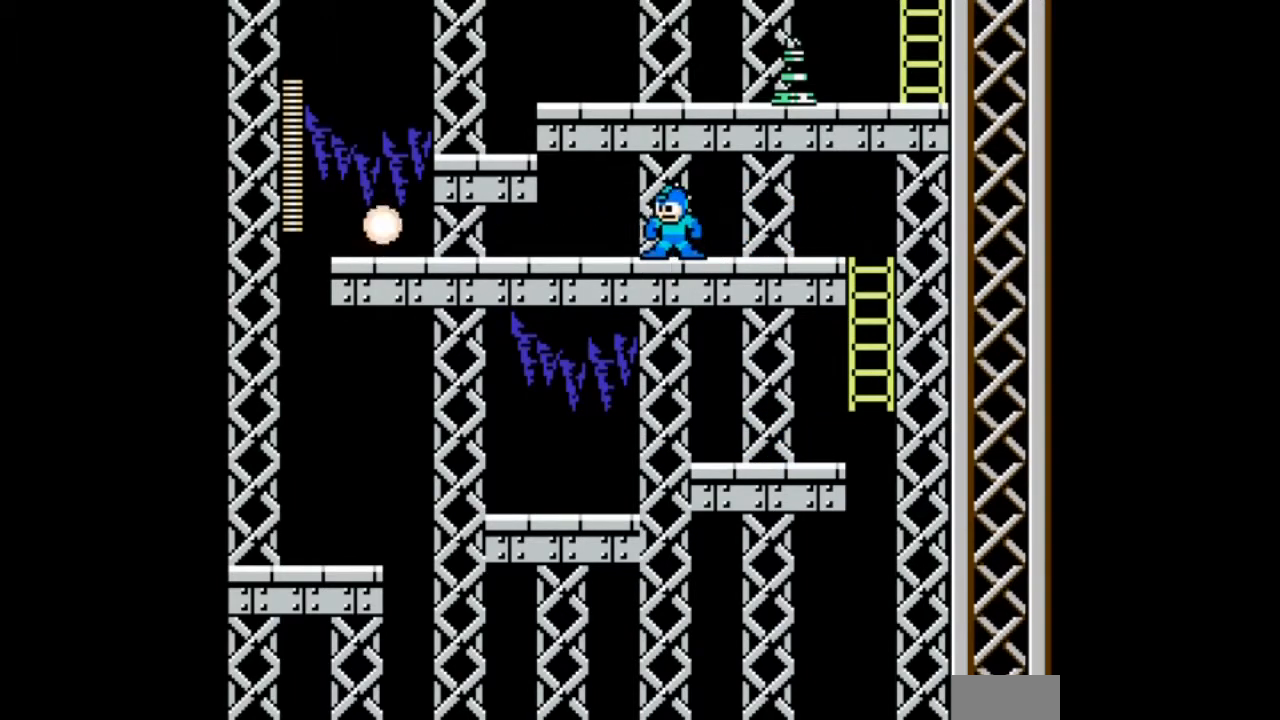
{"buttons": ["B", "DPAD_DOWN", "DPAD_LEFT"], "events": [[67, "DPAD_LEFT", "down"], [134, "DPAD_DOWN", "down"], [267, "B", "down"]]}
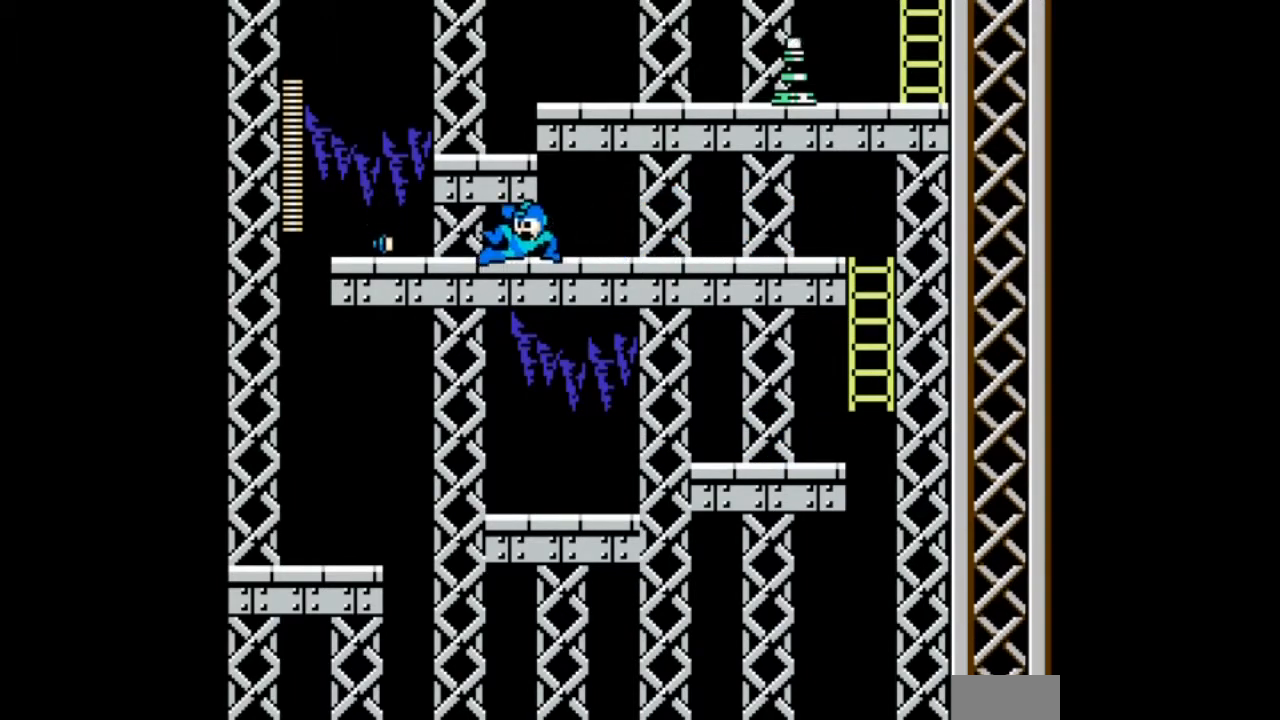
{"buttons": ["B"], "events": [[33, "B", "up"], [66, "DPAD_DOWN", "up"], [434, "B", "down"], [434, "DPAD_LEFT", "up"]]}
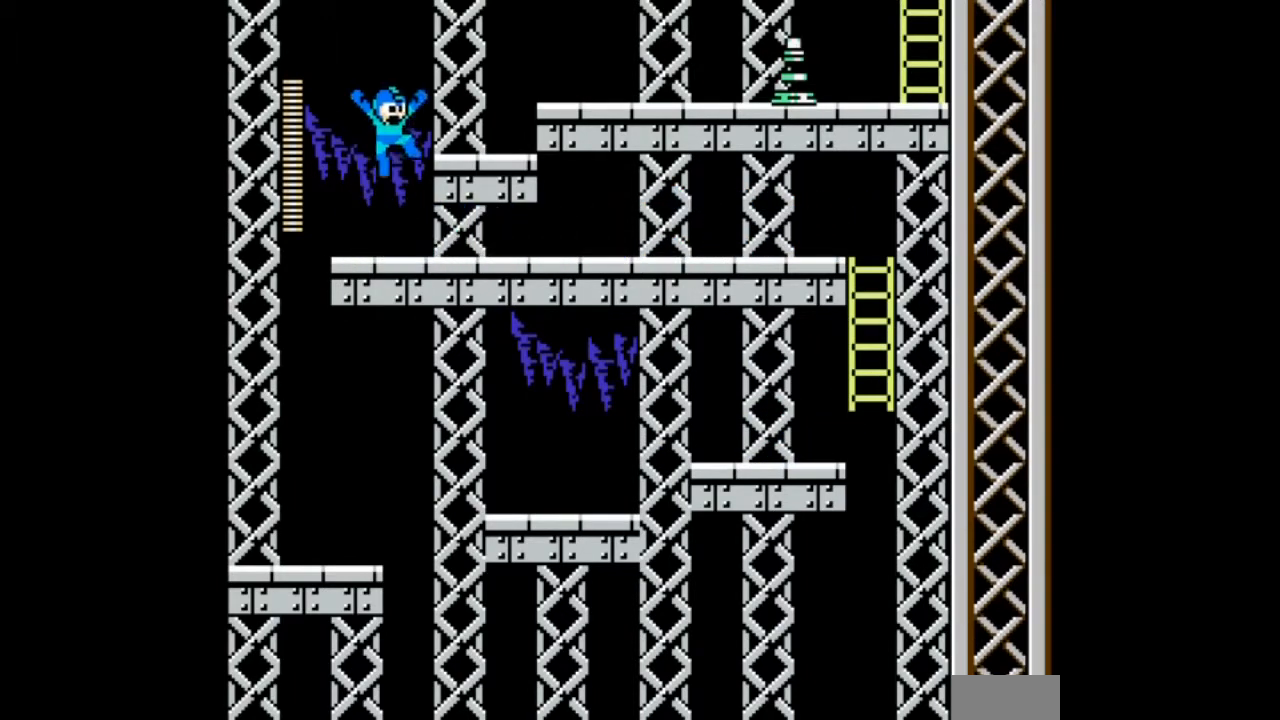
{"buttons": []}
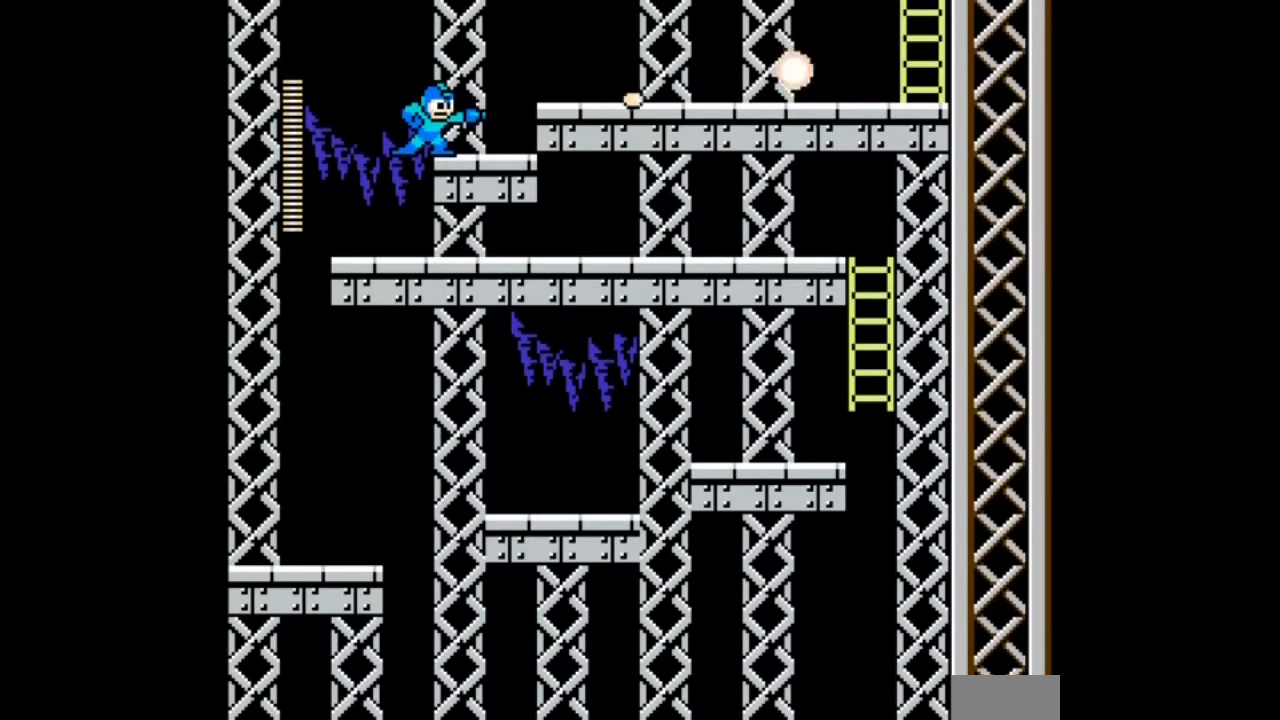
{"buttons": ["B"], "events": [[433, "B", "down"]]}
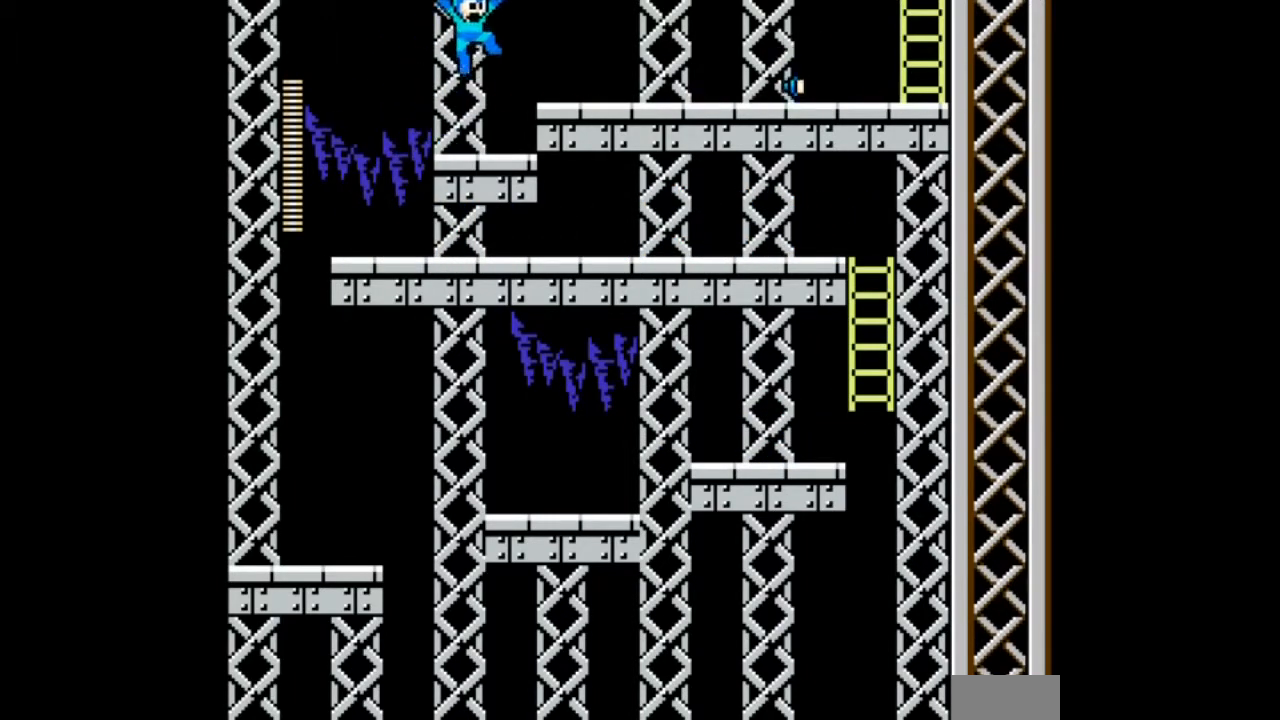
{"buttons": ["B", "DPAD_DOWN"], "events": [[100, "B", "up"], [134, "DPAD_DOWN", "down"], [334, "B", "down"]]}
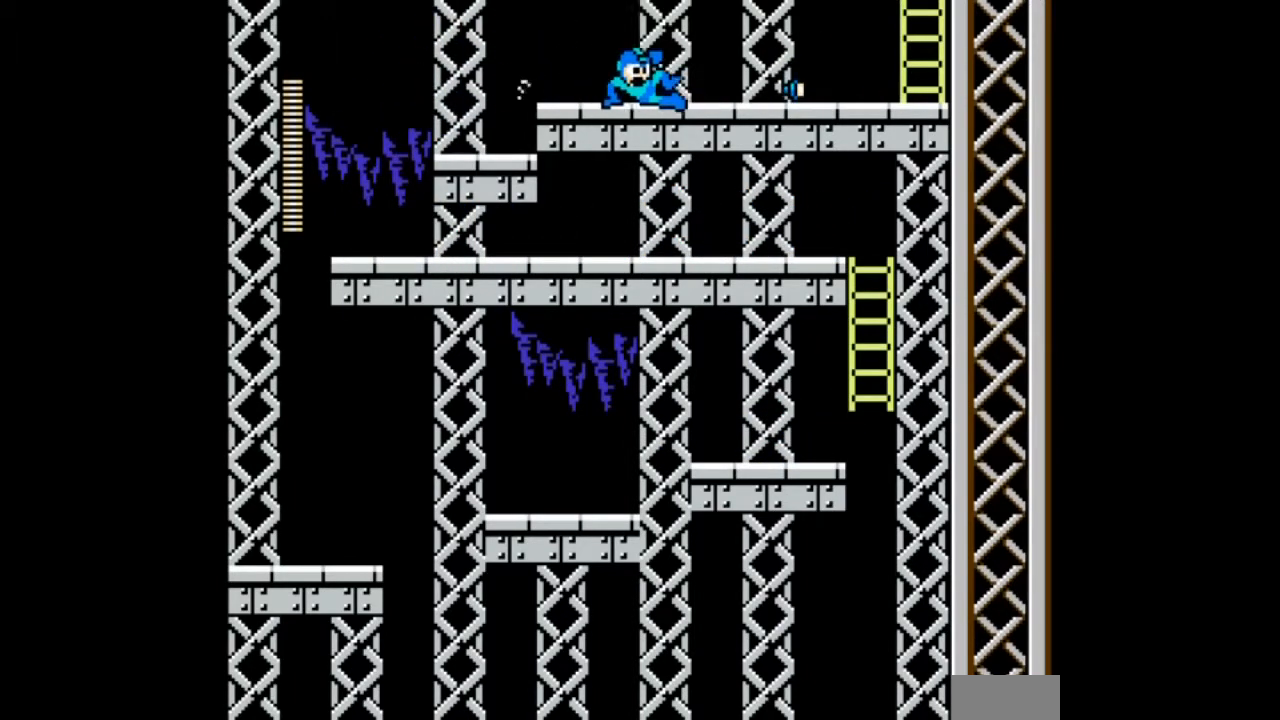
{"buttons": [], "events": [[33, "B", "up"], [434, "DPAD_DOWN", "up"]]}
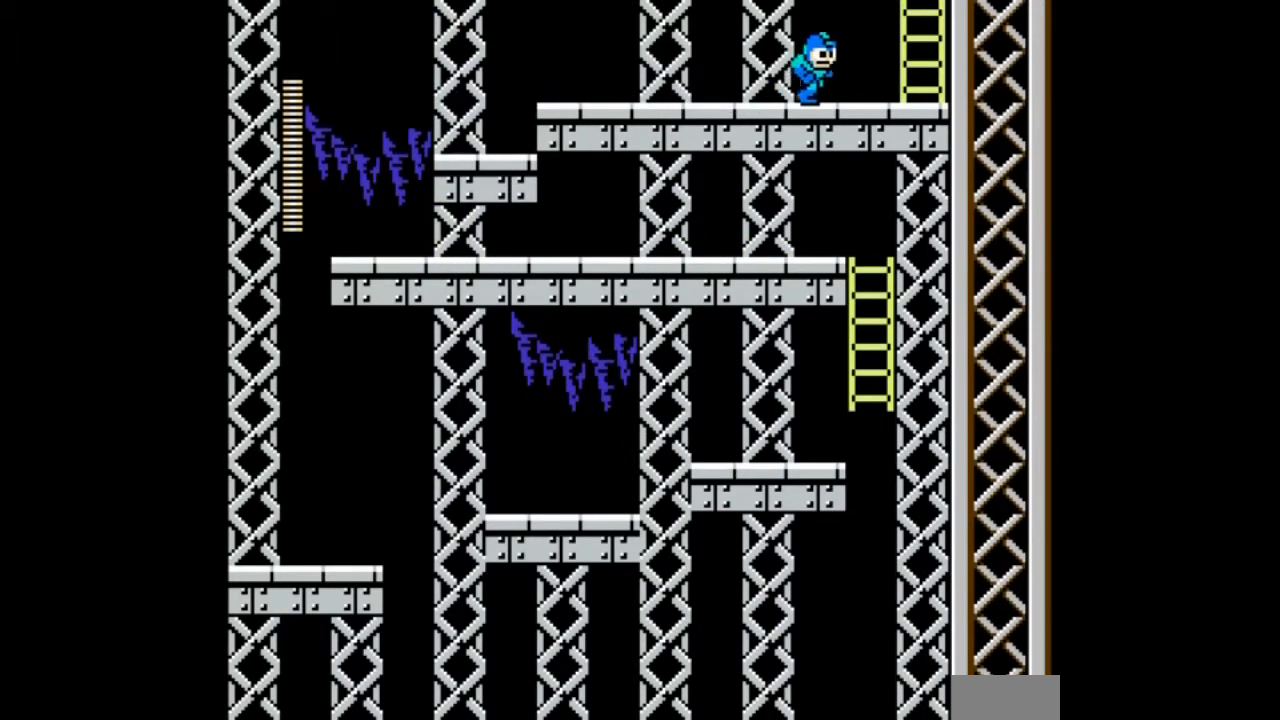
{"buttons": ["B", "DPAD_UP"], "events": [[100, "DPAD_UP", "down"], [167, "B", "down"]]}
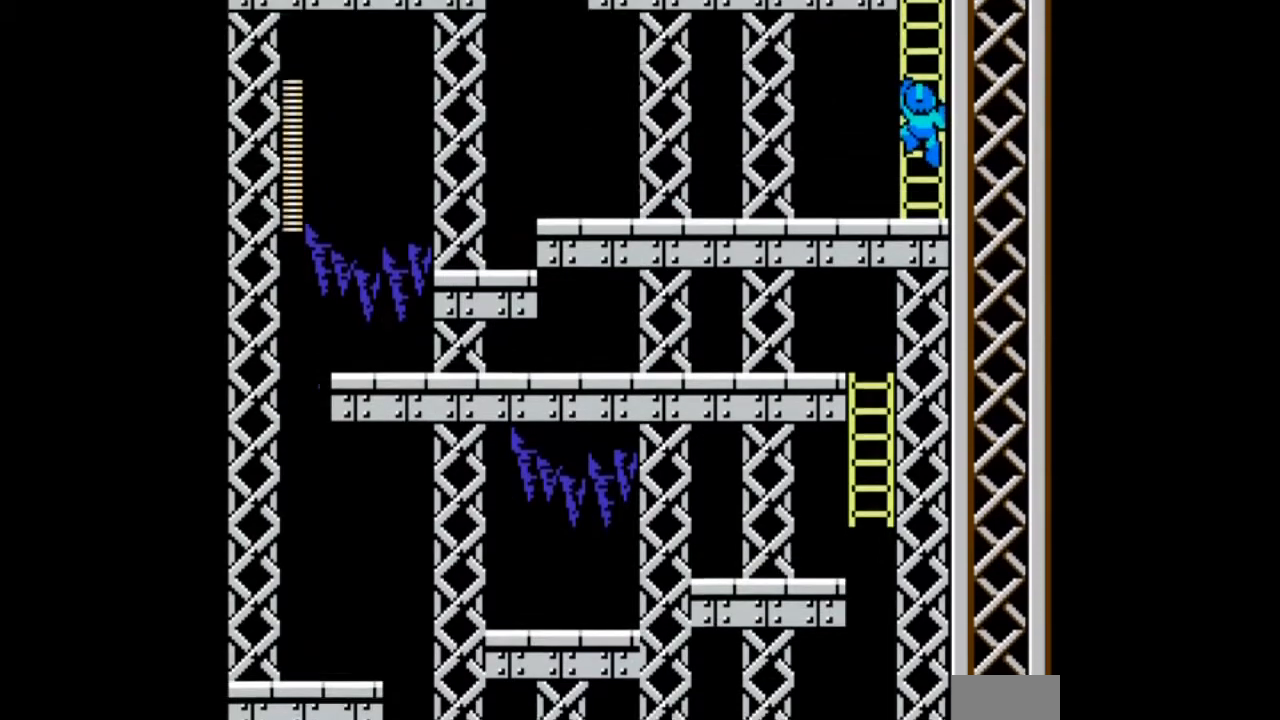
{"buttons": ["DPAD_UP", "DPAD_LEFT"], "events": [[33, "B", "up"], [500, "DPAD_LEFT", "down"]]}
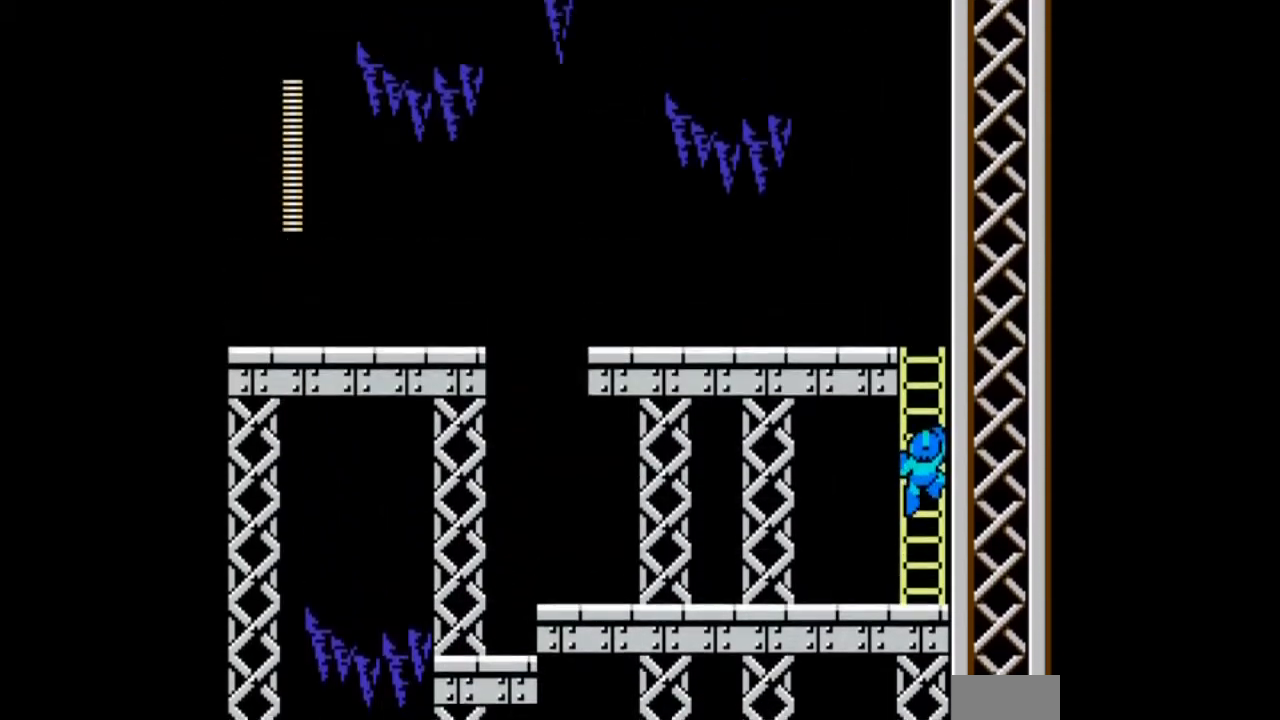
{"buttons": ["DPAD_UP", "DPAD_LEFT"], "events": []}